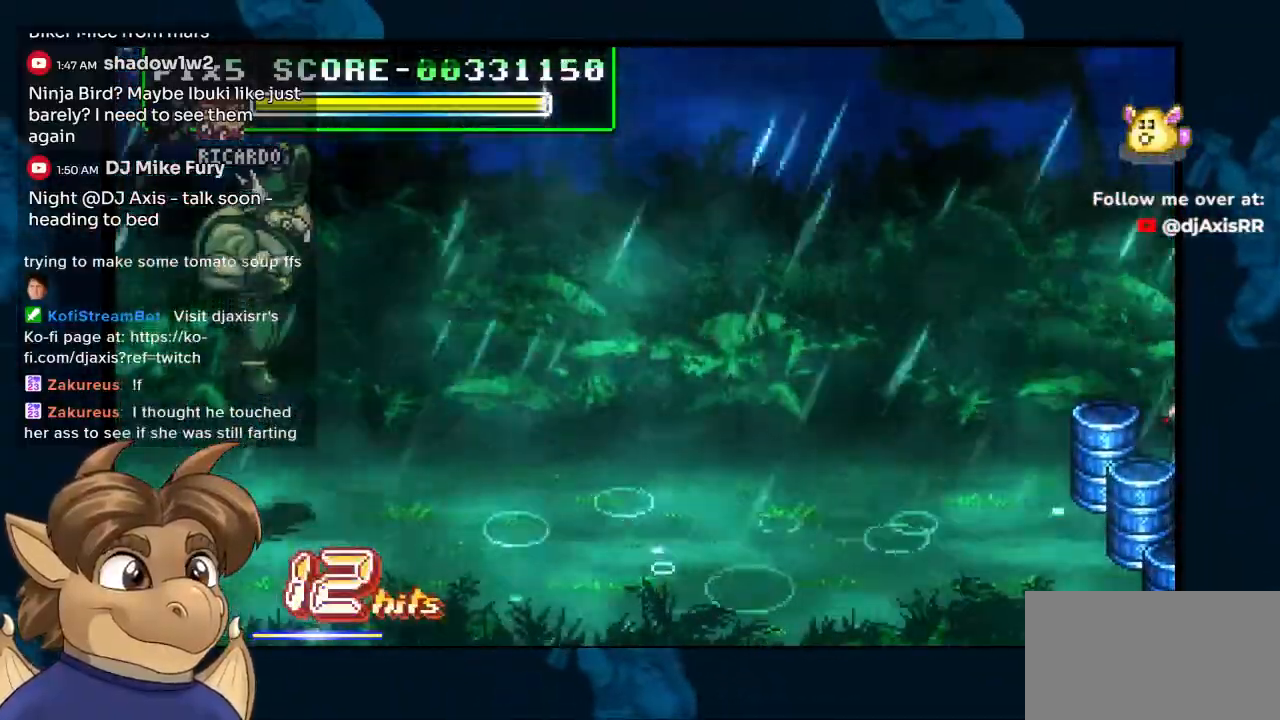
Gameplay with a controller (Nintendo layout); each line is a JSON object with the inputs held at the frame after it. "events" lists button and stick changes between this image and that frame as [ms after this image, input, new state], when the widget could be followed in between. Not read: L1 L2 L3 R2 R3 Z.
{"buttons": ["Y"], "left_stick": "center", "right_stick": "center", "events": [[283, "DPAD_LEFT", "up"]]}
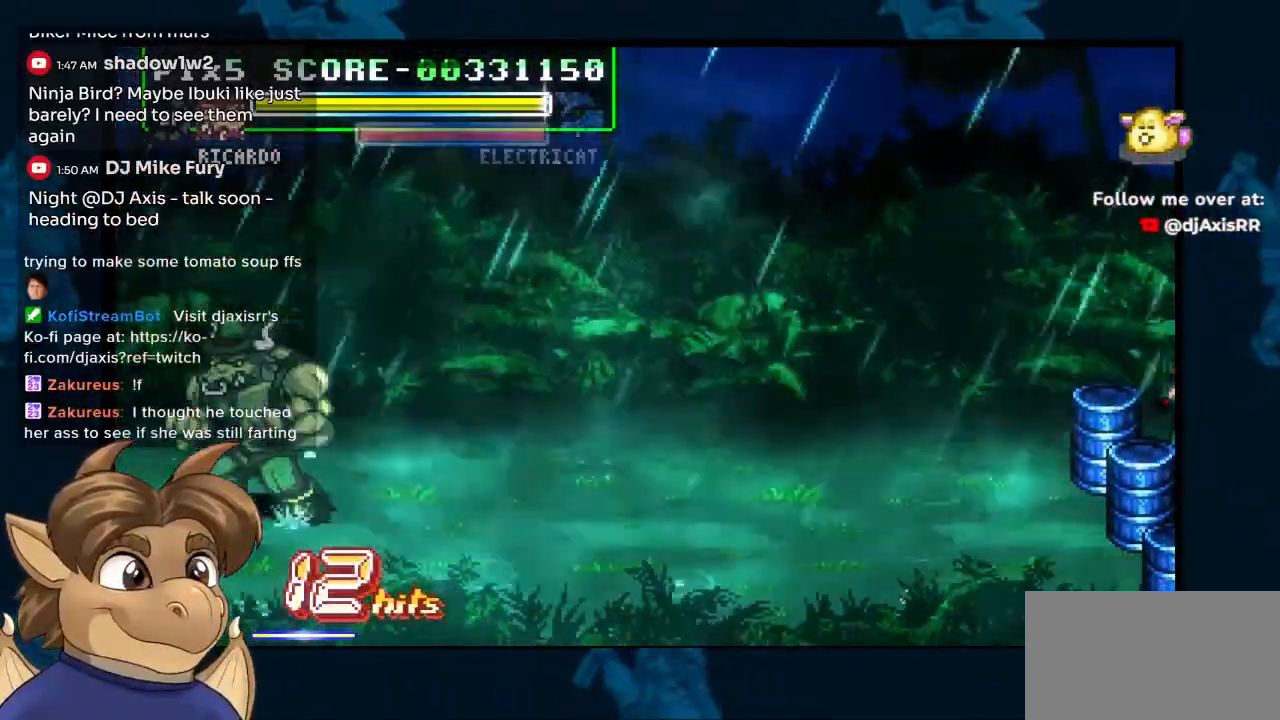
{"buttons": ["Y", "DPAD_RIGHT"], "left_stick": "center", "right_stick": "center", "events": [[17, "DPAD_RIGHT", "down"], [100, "DPAD_RIGHT", "up"], [183, "DPAD_RIGHT", "down"], [250, "DPAD_RIGHT", "up"], [333, "DPAD_RIGHT", "down"]]}
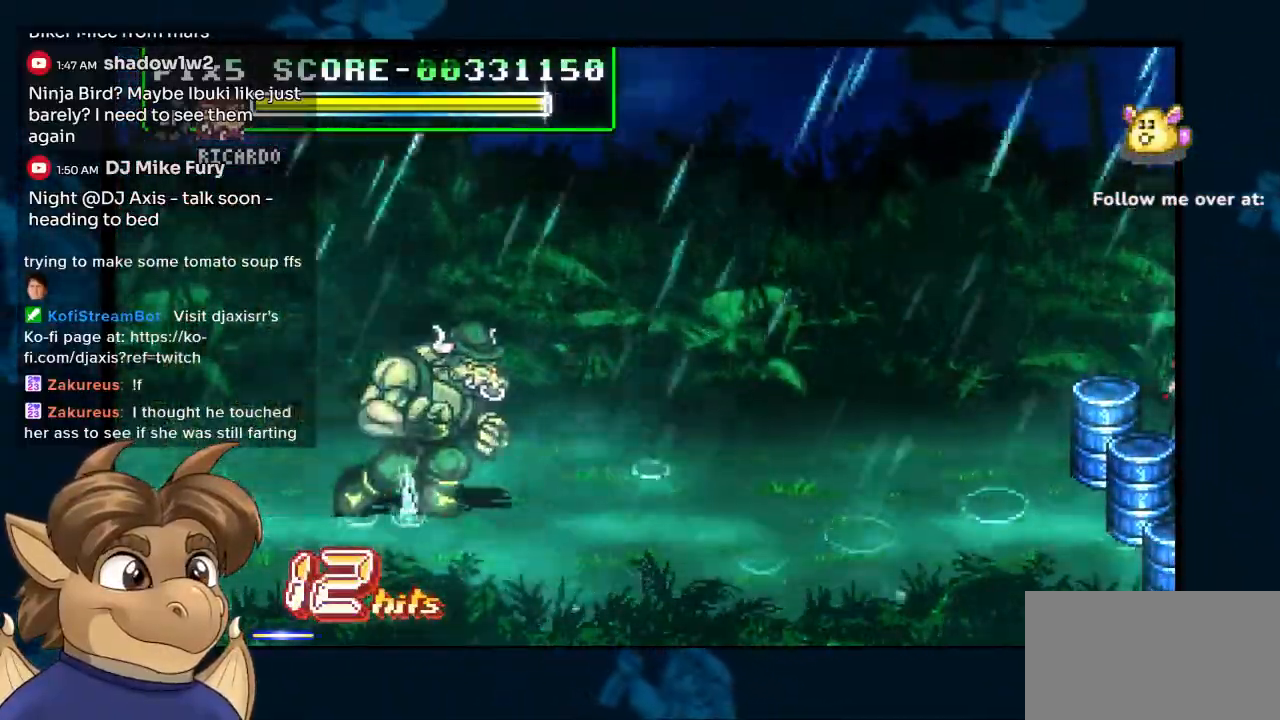
{"buttons": ["DPAD_RIGHT"], "left_stick": "center", "right_stick": "center", "events": [[17, "DPAD_RIGHT", "up"], [33, "Y", "up"], [50, "DPAD_RIGHT", "down"], [133, "DPAD_RIGHT", "up"], [183, "DPAD_RIGHT", "down"]]}
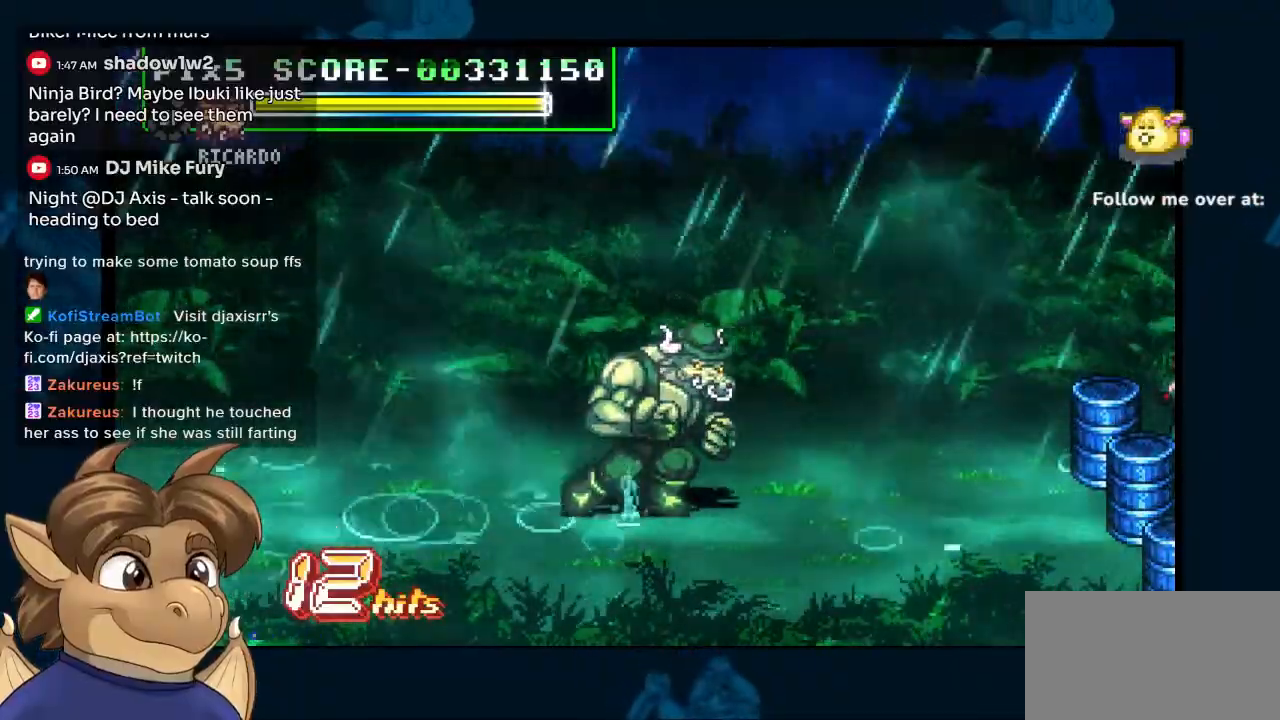
{"buttons": ["DPAD_RIGHT"], "left_stick": "center", "right_stick": "center", "events": []}
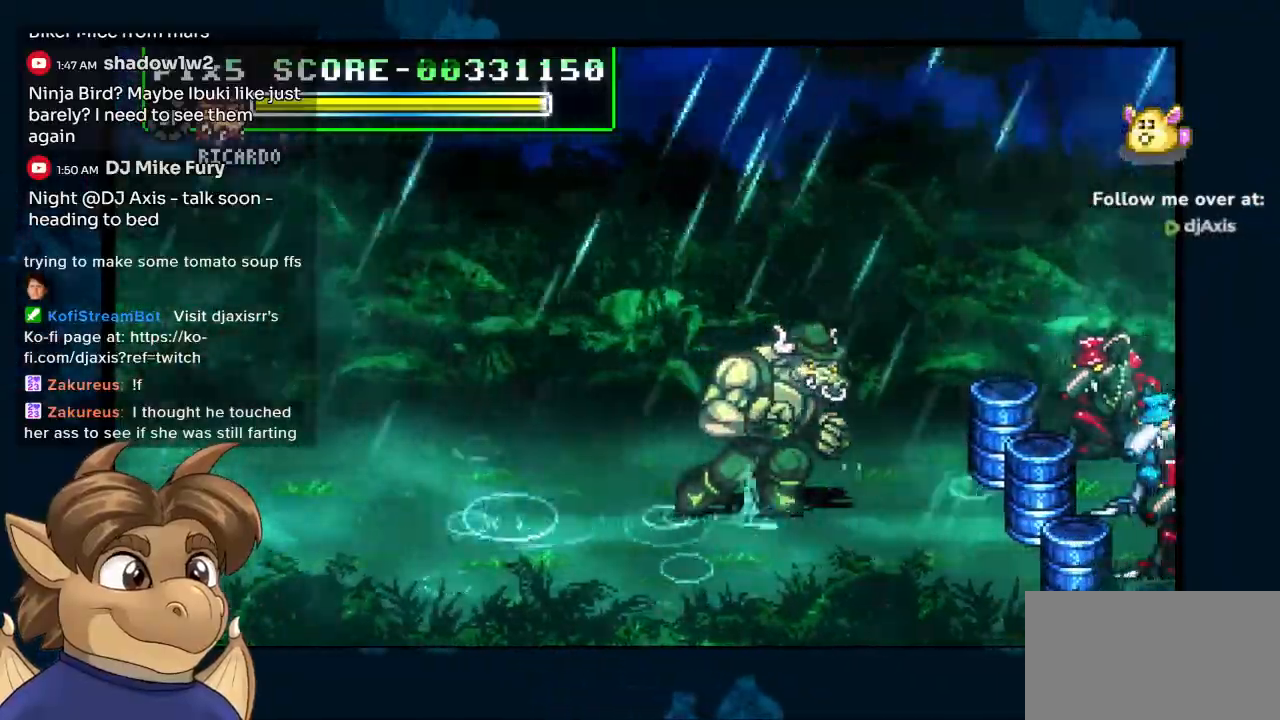
{"buttons": ["DPAD_UP", "DPAD_RIGHT"], "left_stick": "center", "right_stick": "center", "events": [[183, "DPAD_UP", "down"]]}